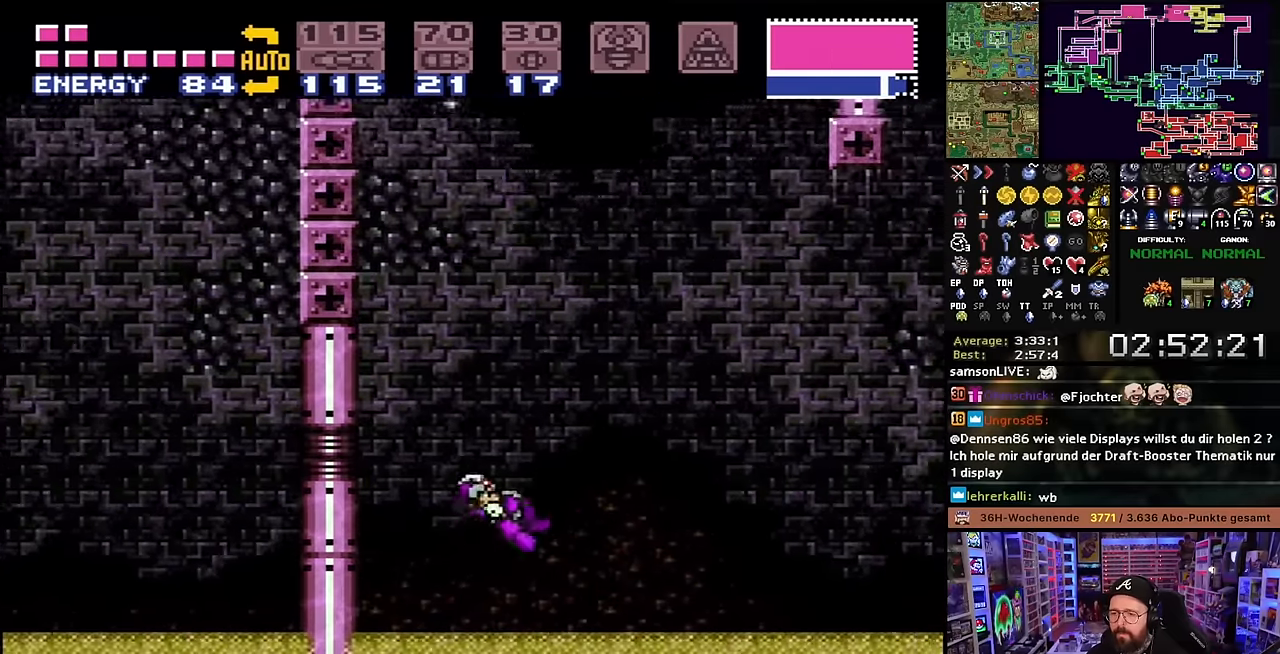
Gameplay with a controller (Nintendo layout); each line is a JSON object with the inputs held at the frame after it. "events" lists button and stick changes between this image and that frame as [ms after this image, input, new state], when the widget could be followed in between. Not read: L3 R3.
{"buttons": ["B"], "events": [[366, "B", "down"], [466, "DPAD_RIGHT", "up"]]}
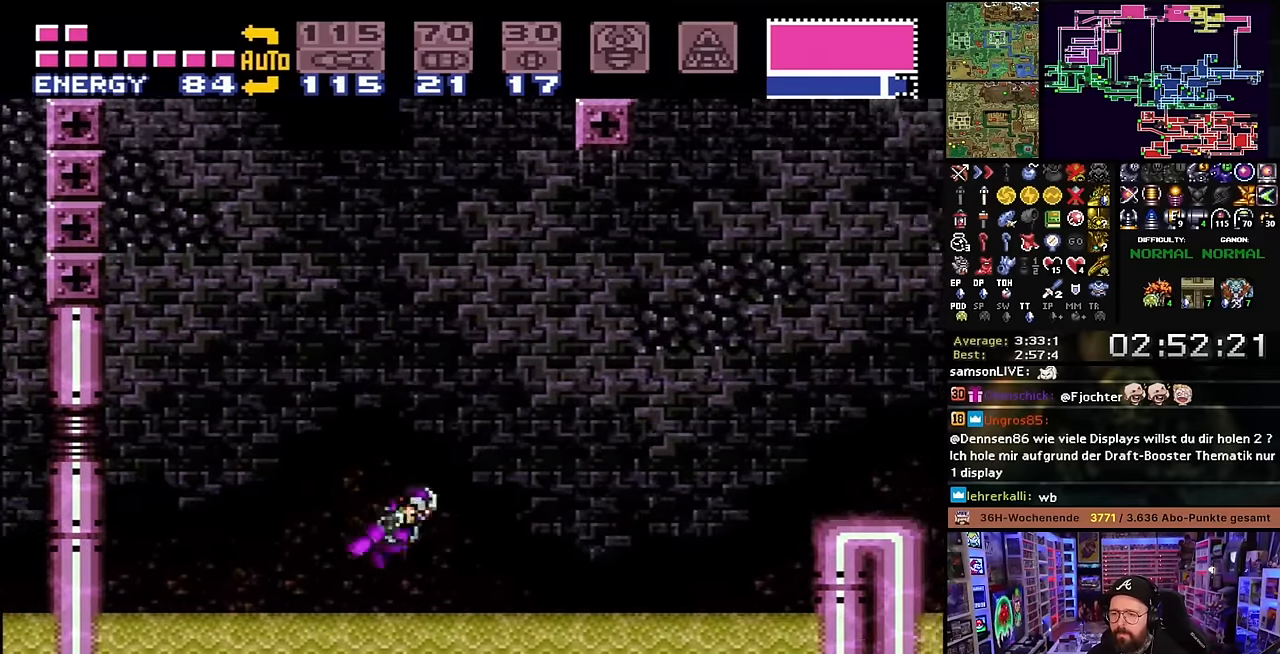
{"buttons": ["B", "DPAD_LEFT"], "events": [[33, "DPAD_LEFT", "down"]]}
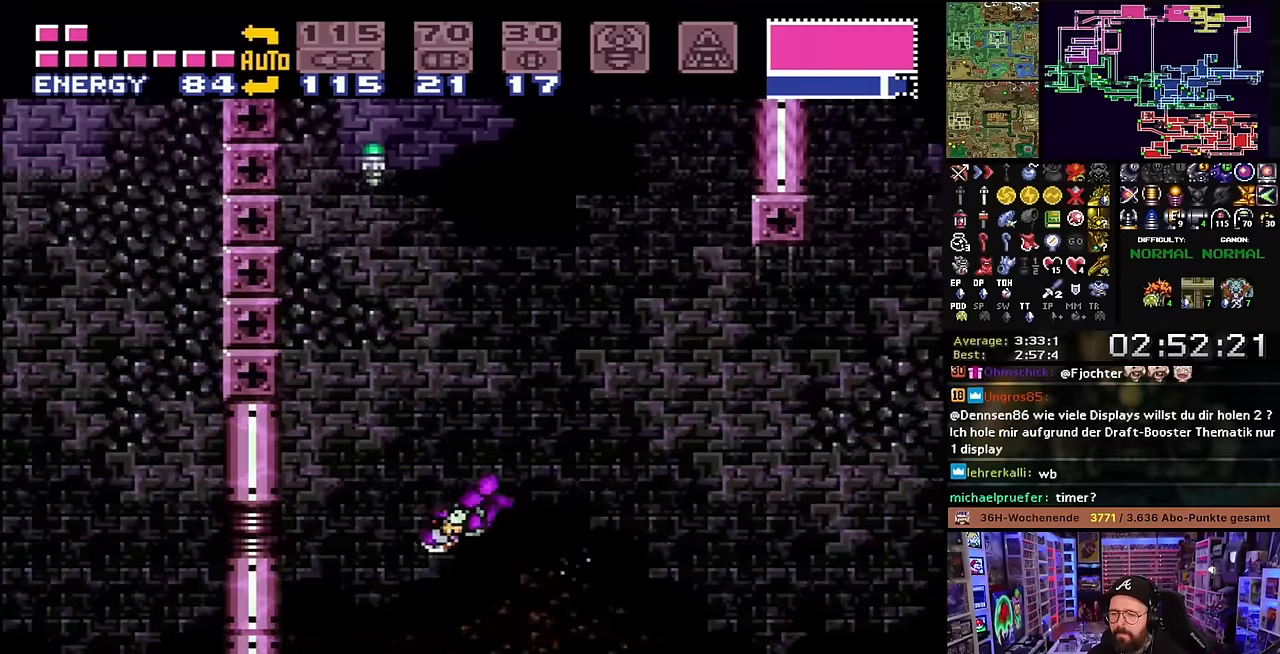
{"buttons": ["B"], "events": [[117, "DPAD_LEFT", "up"], [217, "B", "up"], [317, "DPAD_RIGHT", "down"], [450, "B", "down"], [484, "DPAD_RIGHT", "up"]]}
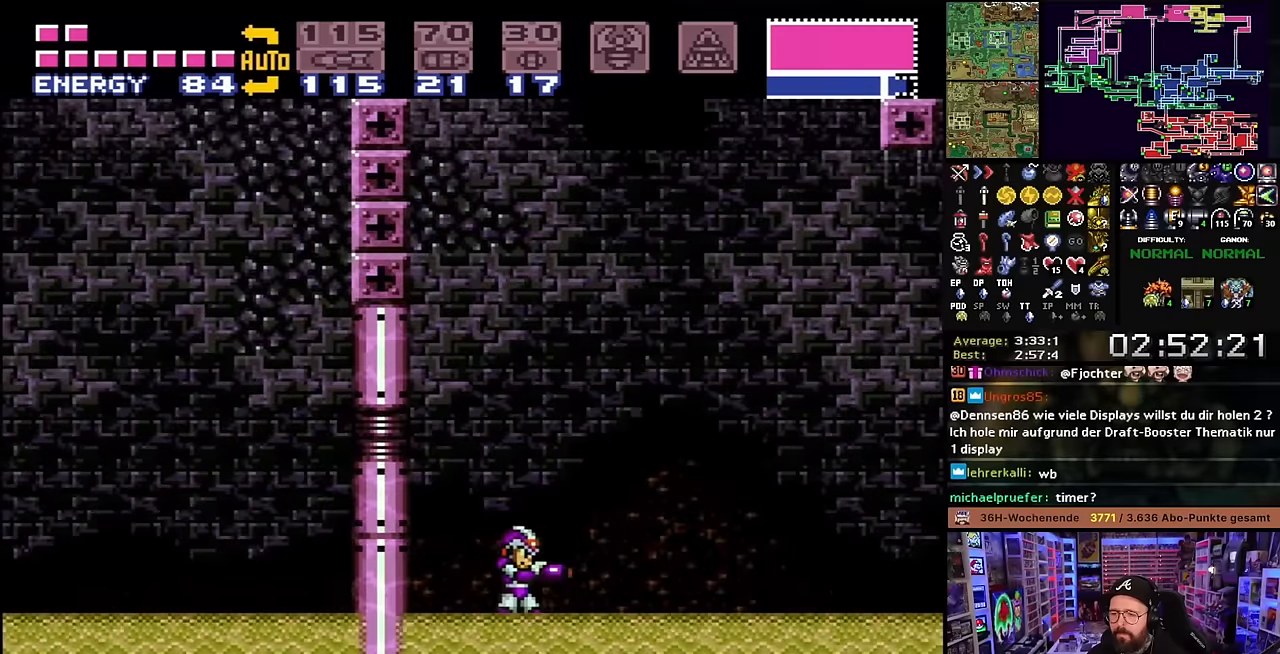
{"buttons": ["B", "DPAD_RIGHT"], "events": [[100, "DPAD_LEFT", "down"], [217, "DPAD_LEFT", "up"], [317, "DPAD_RIGHT", "down"]]}
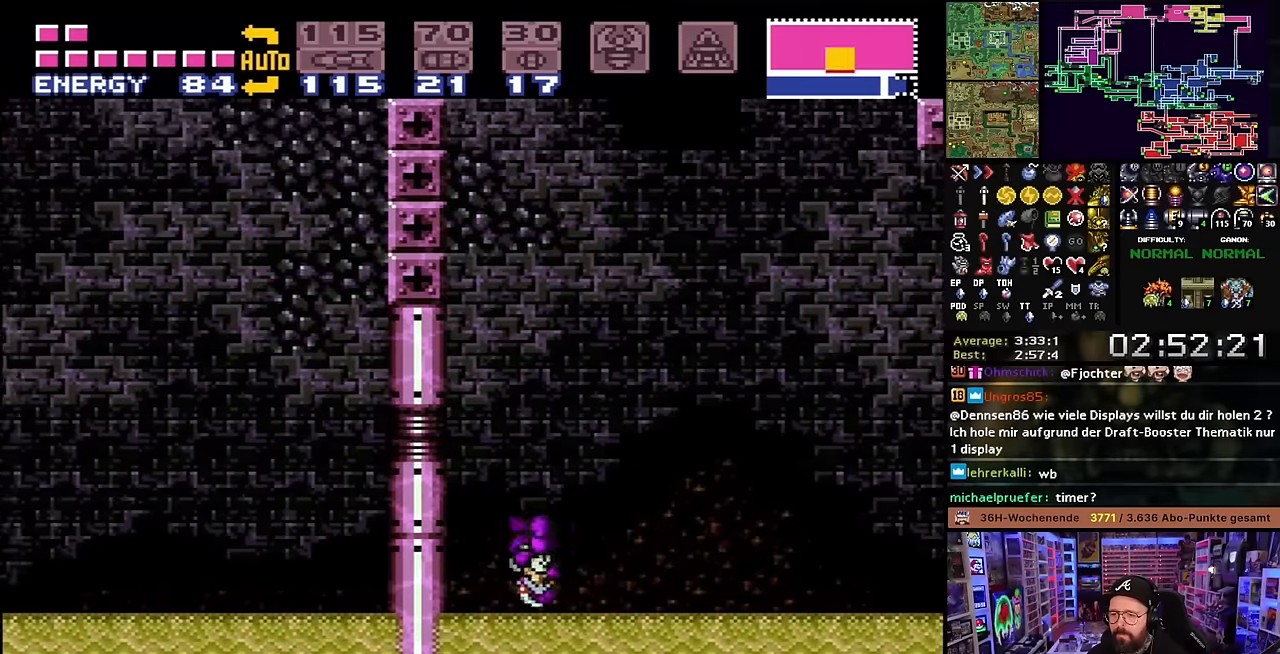
{"buttons": ["B", "DPAD_LEFT"], "events": [[150, "B", "up"], [200, "B", "down"], [250, "DPAD_RIGHT", "up"], [300, "DPAD_LEFT", "down"]]}
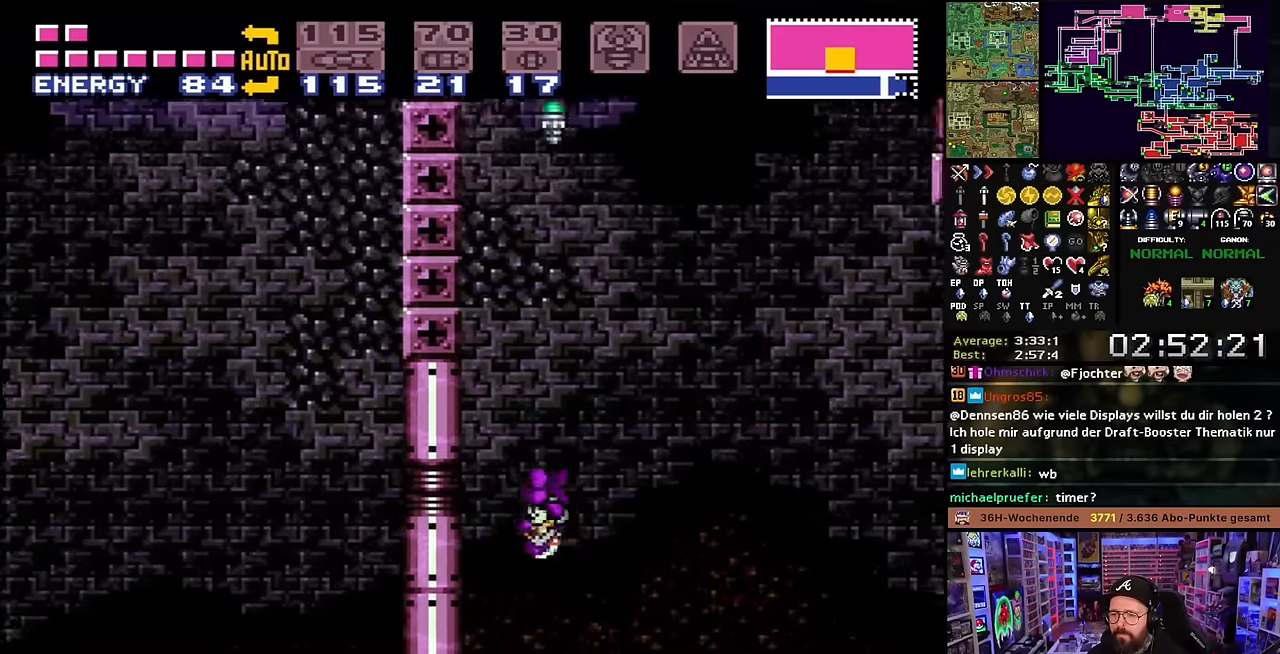
{"buttons": ["B"], "events": [[100, "DPAD_LEFT", "up"], [167, "B", "up"], [200, "DPAD_RIGHT", "down"], [250, "B", "down"], [267, "DPAD_RIGHT", "up"], [384, "DPAD_LEFT", "down"], [484, "DPAD_LEFT", "up"]]}
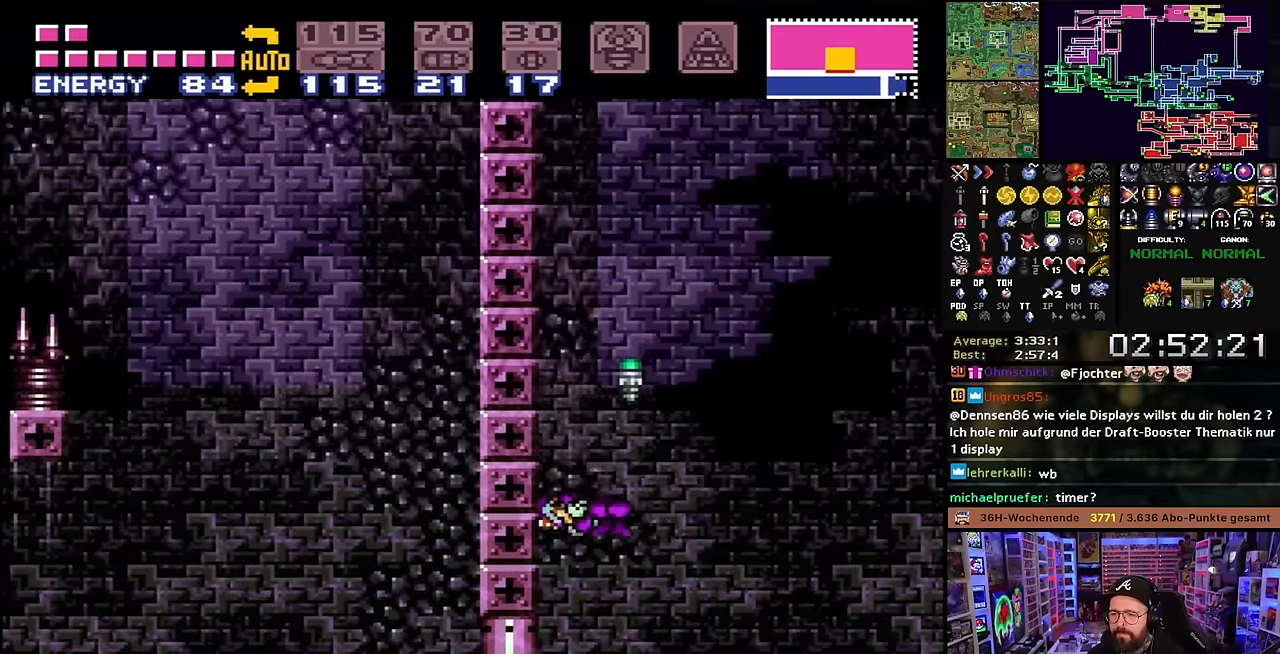
{"buttons": ["B", "DPAD_LEFT"], "events": [[184, "B", "up"], [184, "DPAD_RIGHT", "down"], [234, "B", "down"], [284, "DPAD_RIGHT", "up"], [400, "DPAD_LEFT", "down"]]}
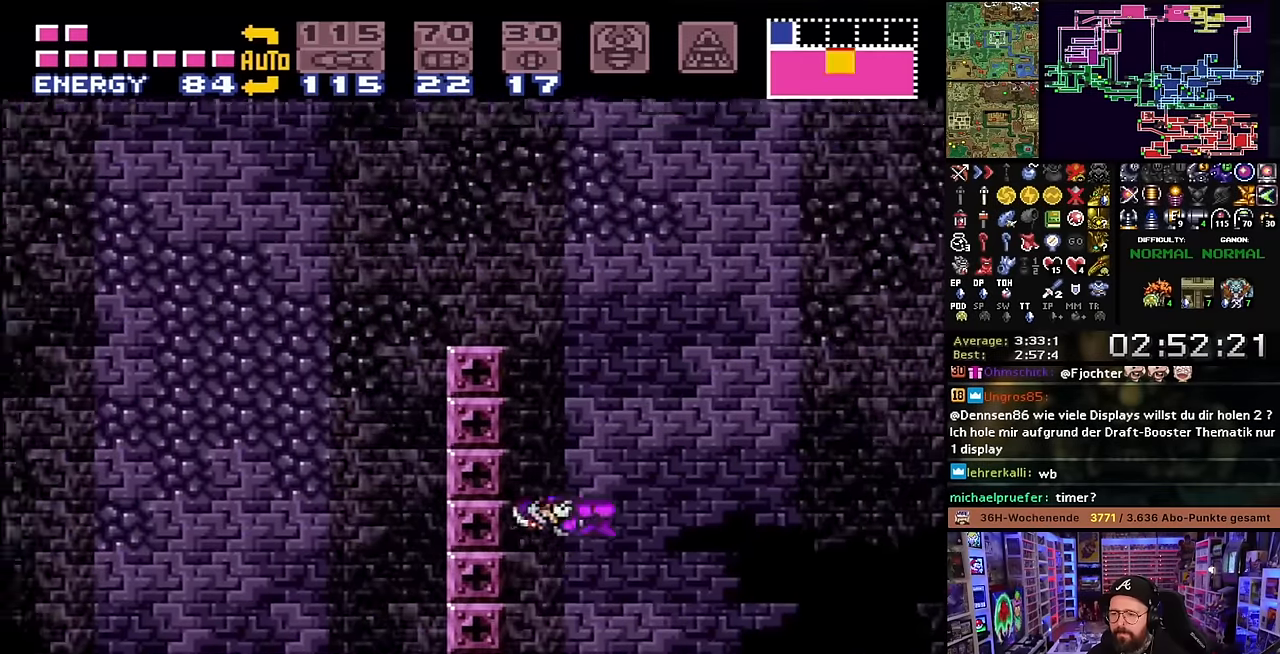
{"buttons": ["DPAD_LEFT"], "events": [[17, "DPAD_LEFT", "up"], [100, "B", "up"], [117, "B", "down"], [134, "B", "up"], [150, "DPAD_RIGHT", "down"], [184, "B", "down"], [200, "DPAD_RIGHT", "up"], [300, "DPAD_LEFT", "down"], [417, "B", "up"]]}
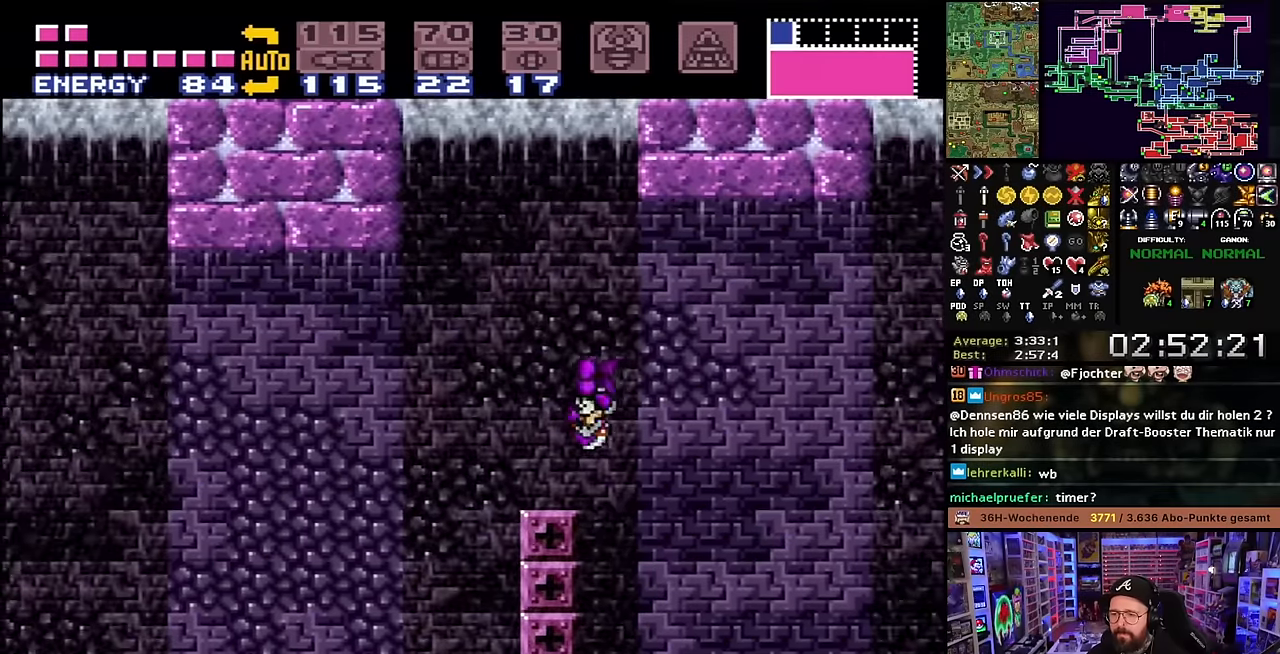
{"buttons": ["X", "DPAD_LEFT"], "events": [[34, "X", "down"], [434, "X", "up"], [450, "X", "down"]]}
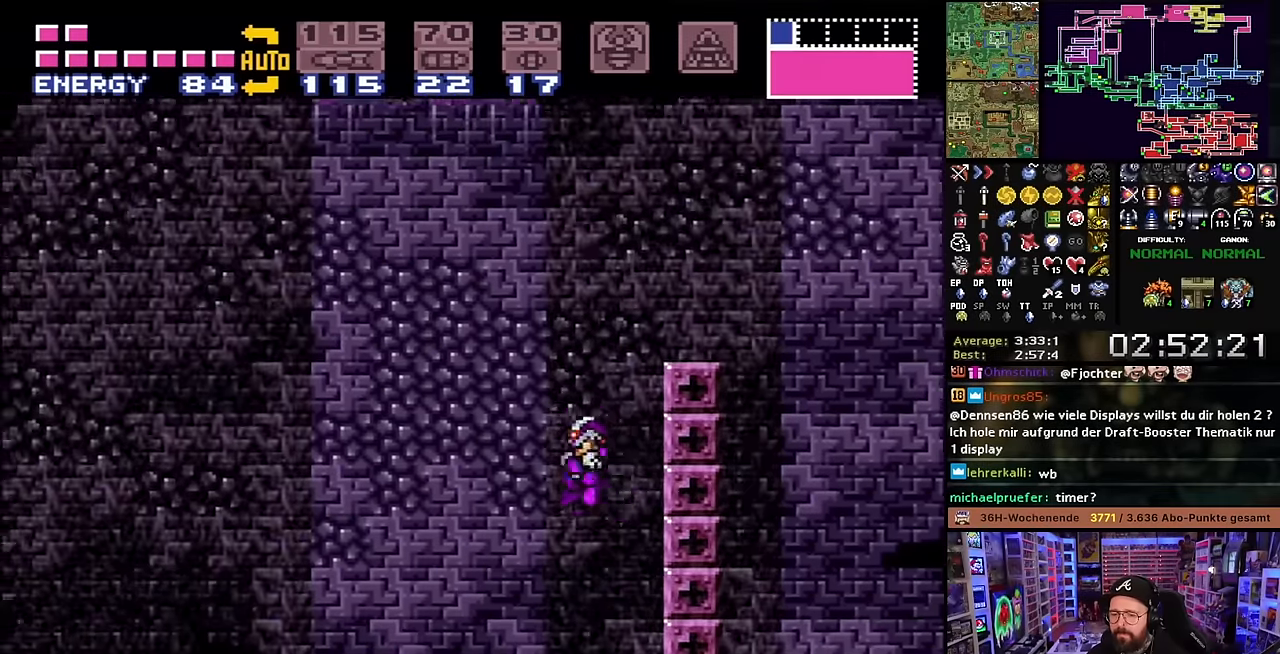
{"buttons": ["X", "Y", "DPAD_LEFT"], "events": [[384, "X", "up"], [417, "Y", "down"], [467, "X", "down"]]}
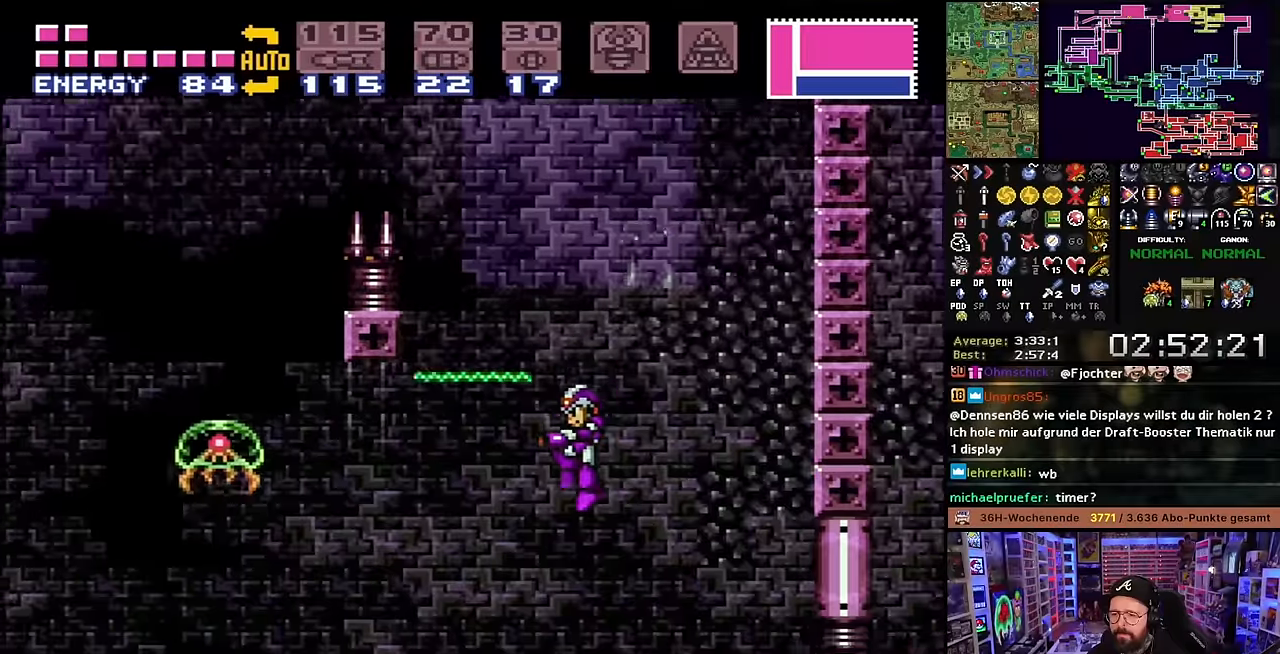
{"buttons": ["B", "DPAD_LEFT"], "events": [[17, "Y", "up"], [200, "X", "up"], [400, "B", "down"]]}
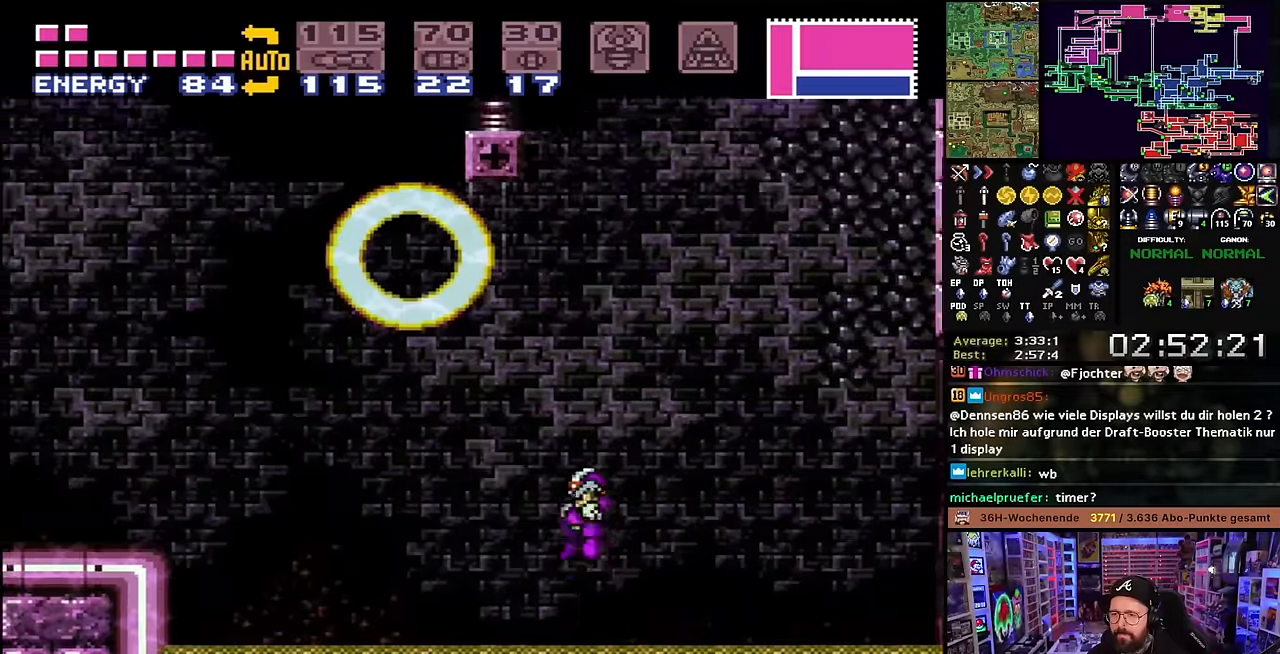
{"buttons": ["B", "DPAD_LEFT"], "events": []}
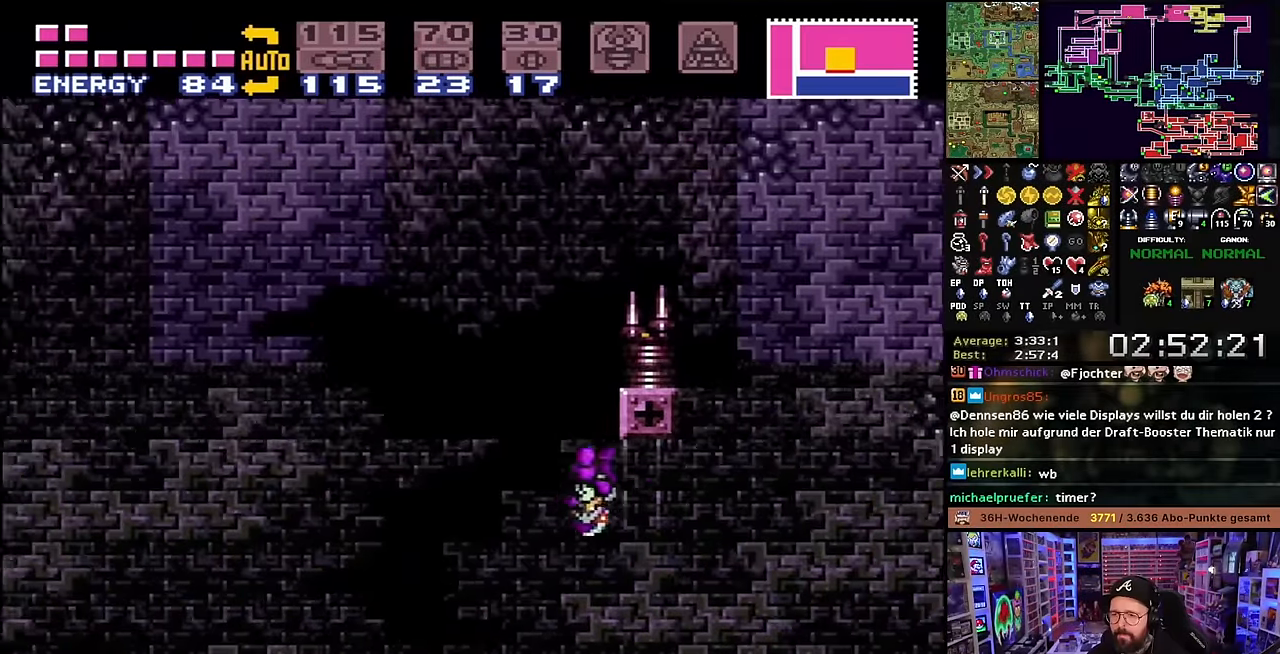
{"buttons": ["X"], "events": [[267, "B", "up"], [317, "DPAD_LEFT", "up"], [317, "START", "down"], [334, "DPAD_LEFT", "down"], [334, "START", "up"], [350, "X", "down"], [400, "X", "up"], [400, "Y", "down"], [500, "DPAD_LEFT", "up"], [500, "X", "down"], [500, "Y", "up"]]}
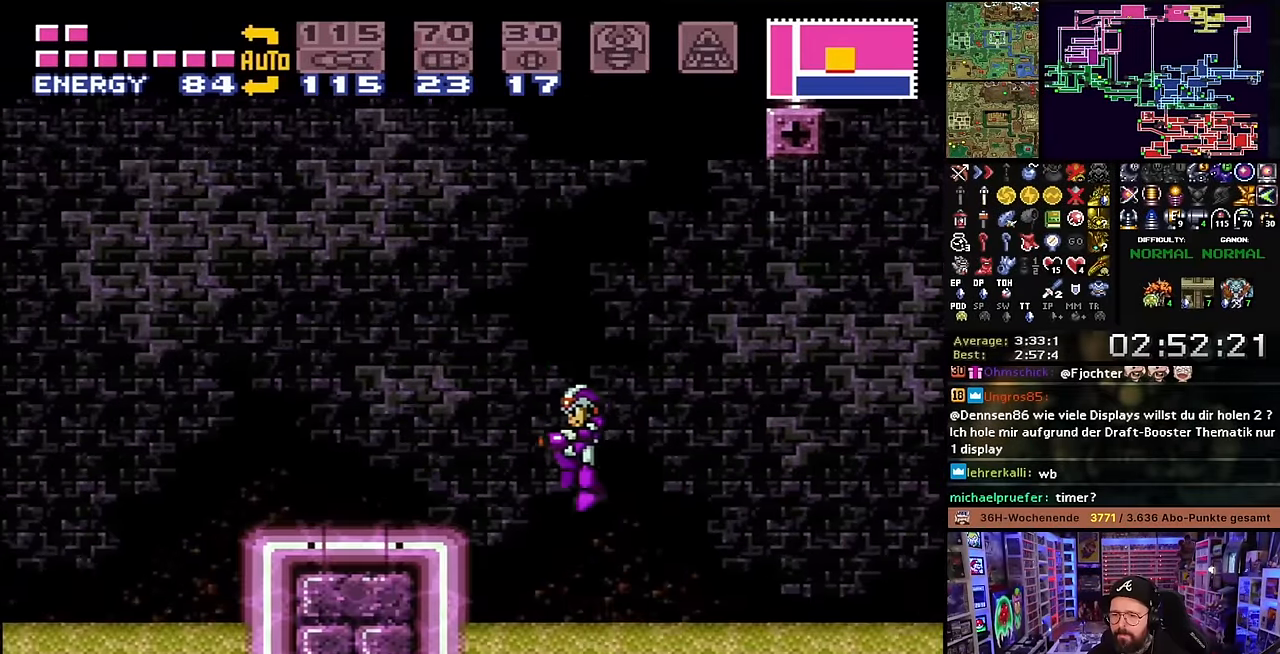
{"buttons": ["X", "DPAD_LEFT"], "events": [[34, "X", "up"], [167, "DPAD_LEFT", "down"], [217, "DPAD_LEFT", "up"], [234, "DPAD_LEFT", "down"], [250, "B", "down"], [467, "B", "up"], [467, "X", "down"]]}
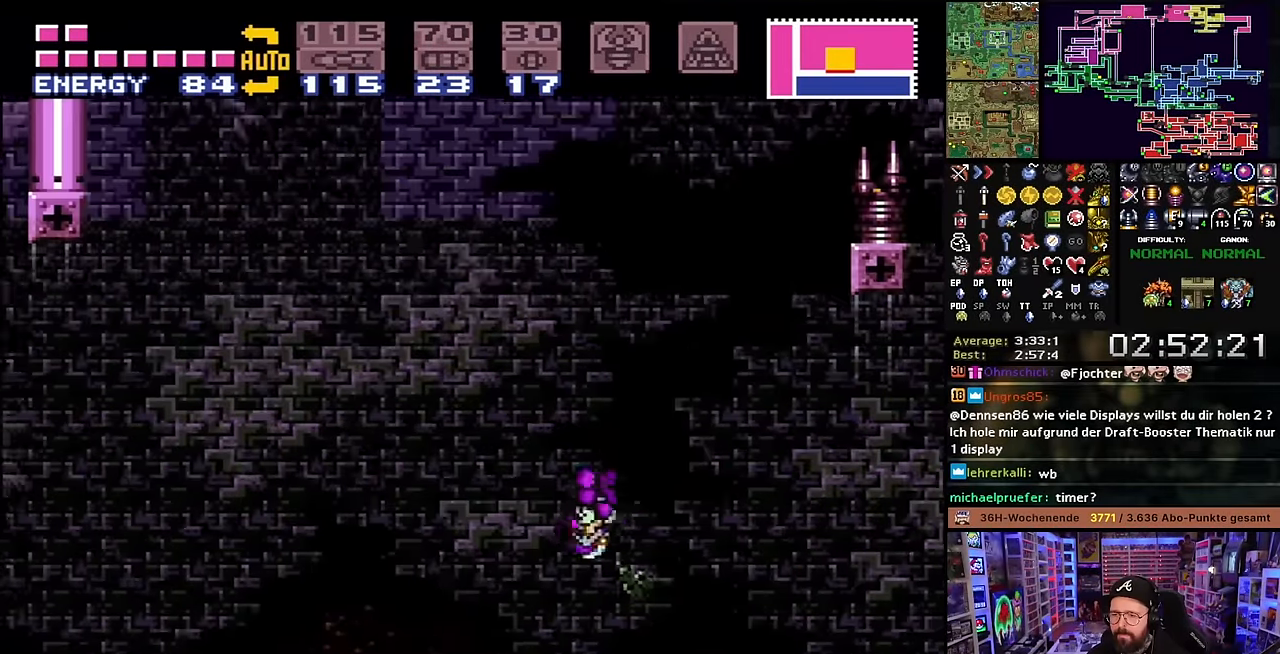
{"buttons": ["X", "DPAD_LEFT"], "events": [[250, "Y", "down"], [300, "X", "up"], [350, "X", "down"], [400, "Y", "up"]]}
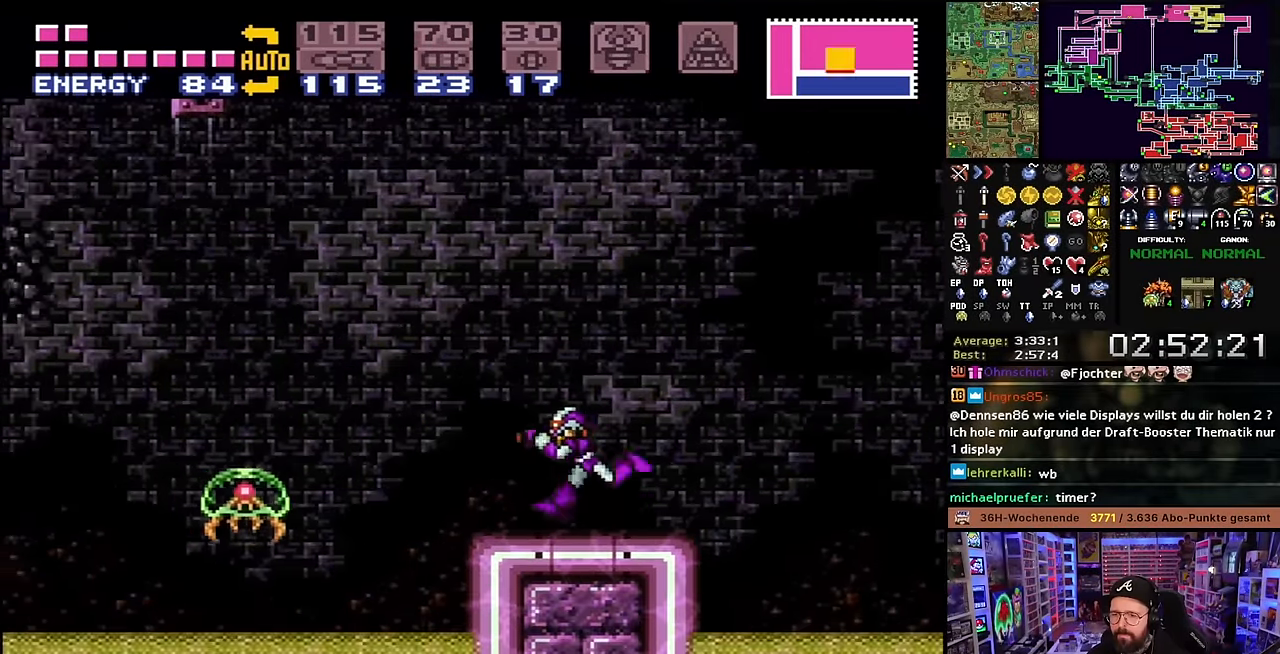
{"buttons": ["X", "DPAD_LEFT"], "events": [[134, "X", "up"], [150, "B", "down"], [184, "Y", "down"], [200, "X", "down"], [334, "B", "up"], [334, "Y", "up"]]}
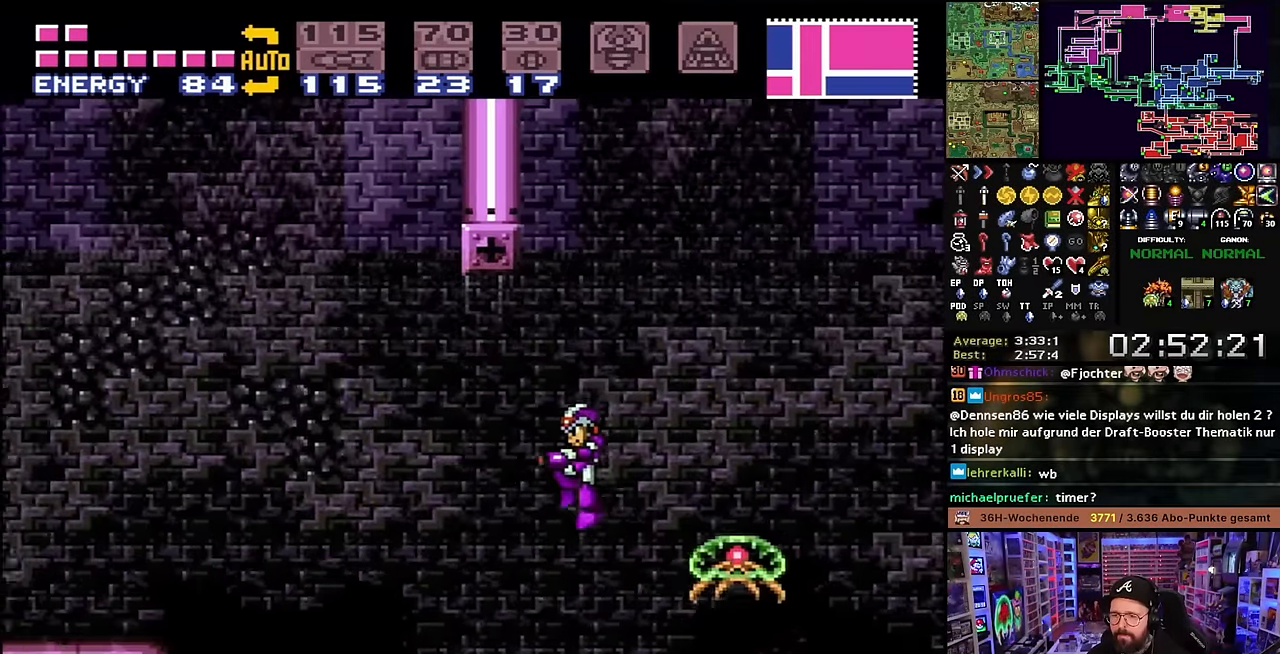
{"buttons": ["X", "DPAD_LEFT"], "events": [[184, "Y", "down"], [317, "Y", "up"]]}
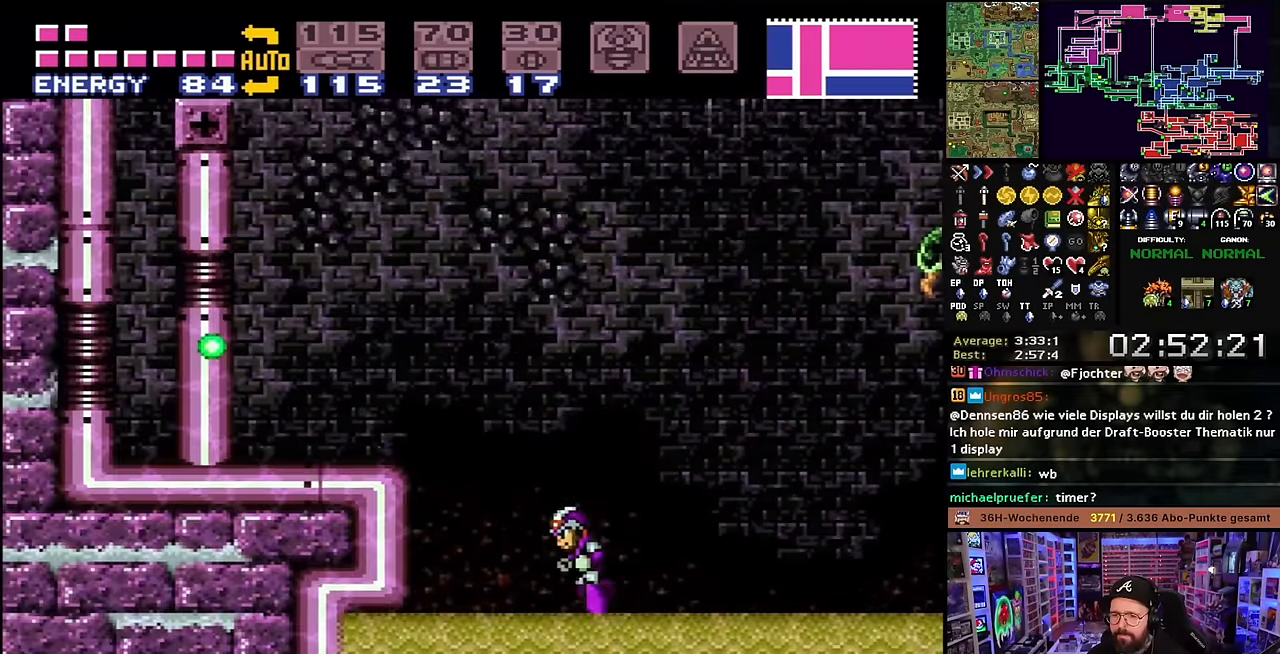
{"buttons": ["DPAD_LEFT"], "events": [[50, "X", "up"], [67, "B", "down"], [450, "B", "up"]]}
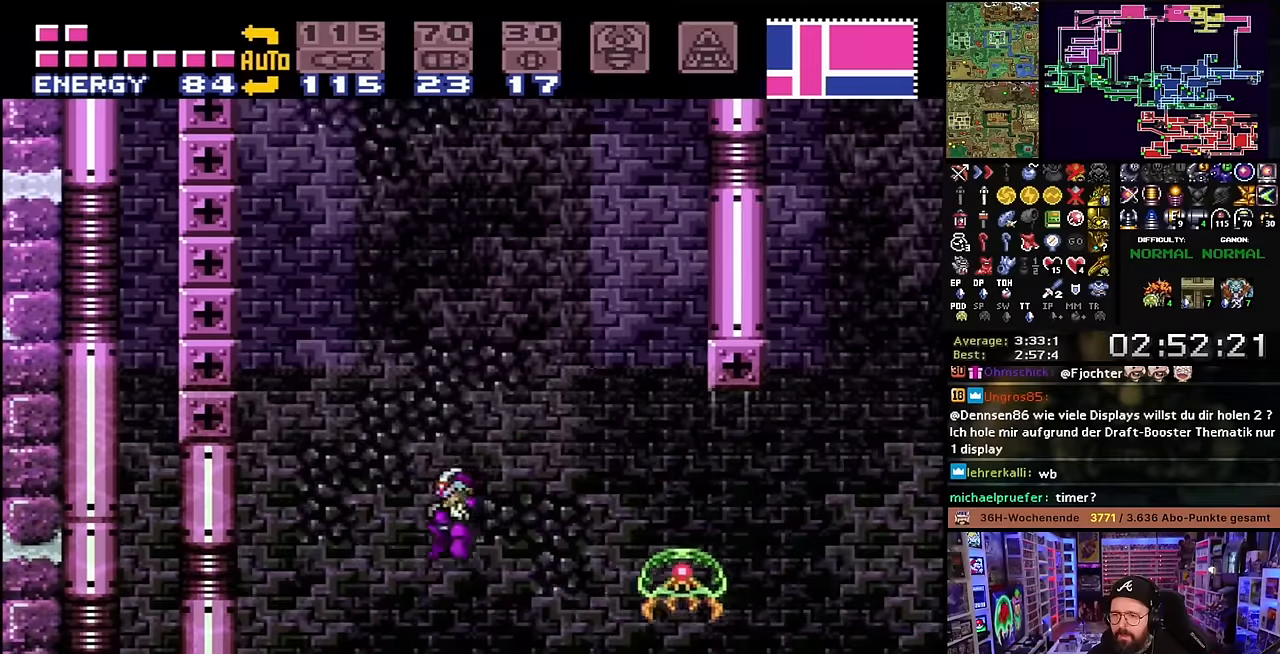
{"buttons": ["X", "DPAD_LEFT"], "events": [[17, "DPAD_LEFT", "up"], [17, "START", "down"], [34, "DPAD_LEFT", "down"], [34, "START", "up"], [67, "DPAD_LEFT", "up"], [150, "DPAD_RIGHT", "down"], [200, "DPAD_RIGHT", "up"], [267, "Y", "down"], [317, "DPAD_LEFT", "down"], [367, "Y", "up"], [467, "X", "down"]]}
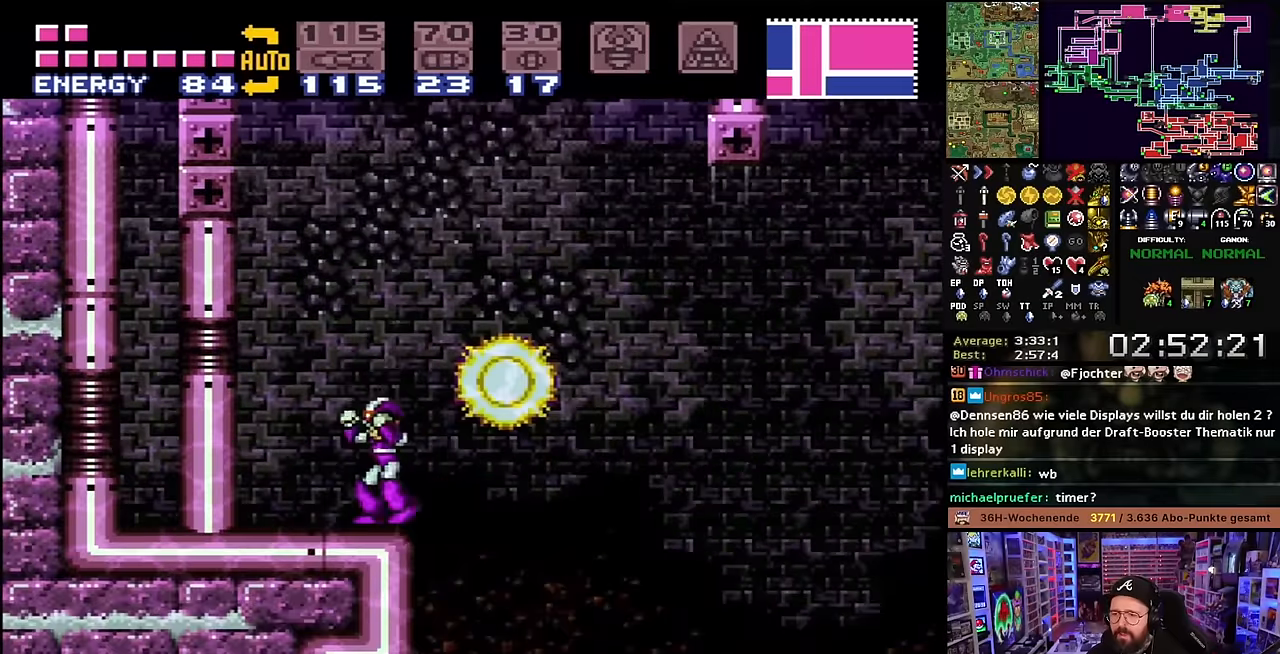
{"buttons": ["B"], "events": [[50, "X", "up"], [84, "B", "down"], [317, "DPAD_LEFT", "up"]]}
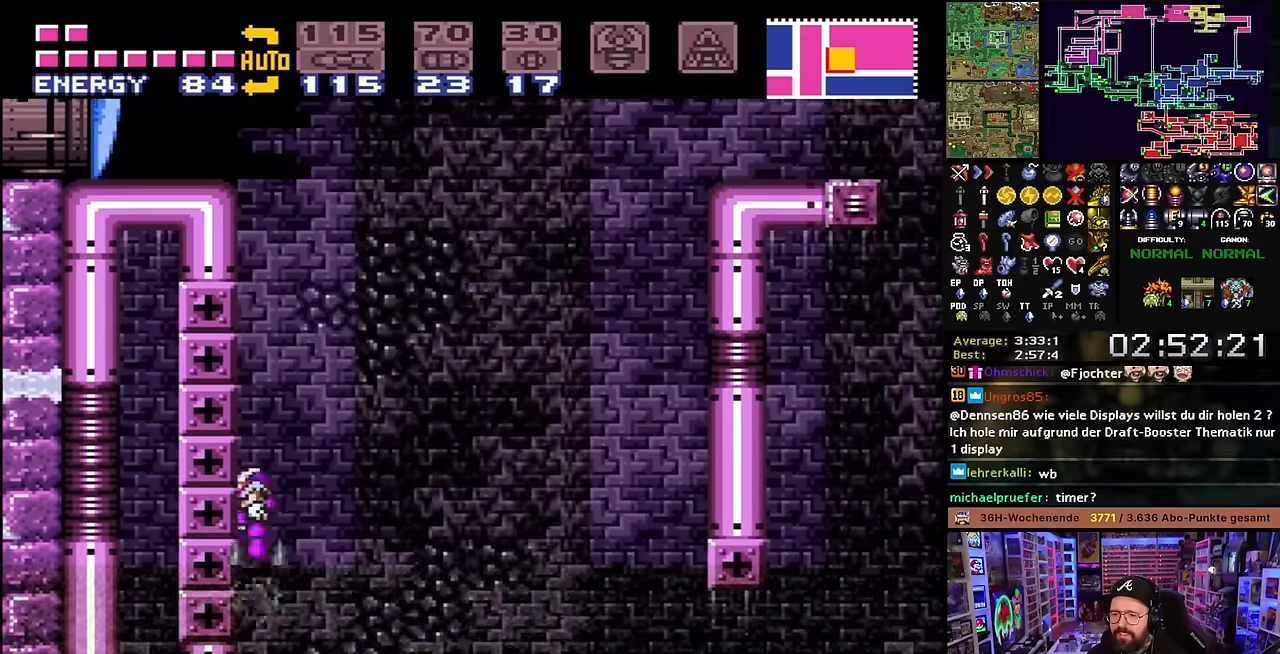
{"buttons": ["B"], "events": [[17, "DPAD_RIGHT", "down"], [117, "DPAD_RIGHT", "up"], [284, "DPAD_LEFT", "down"], [450, "DPAD_LEFT", "up"]]}
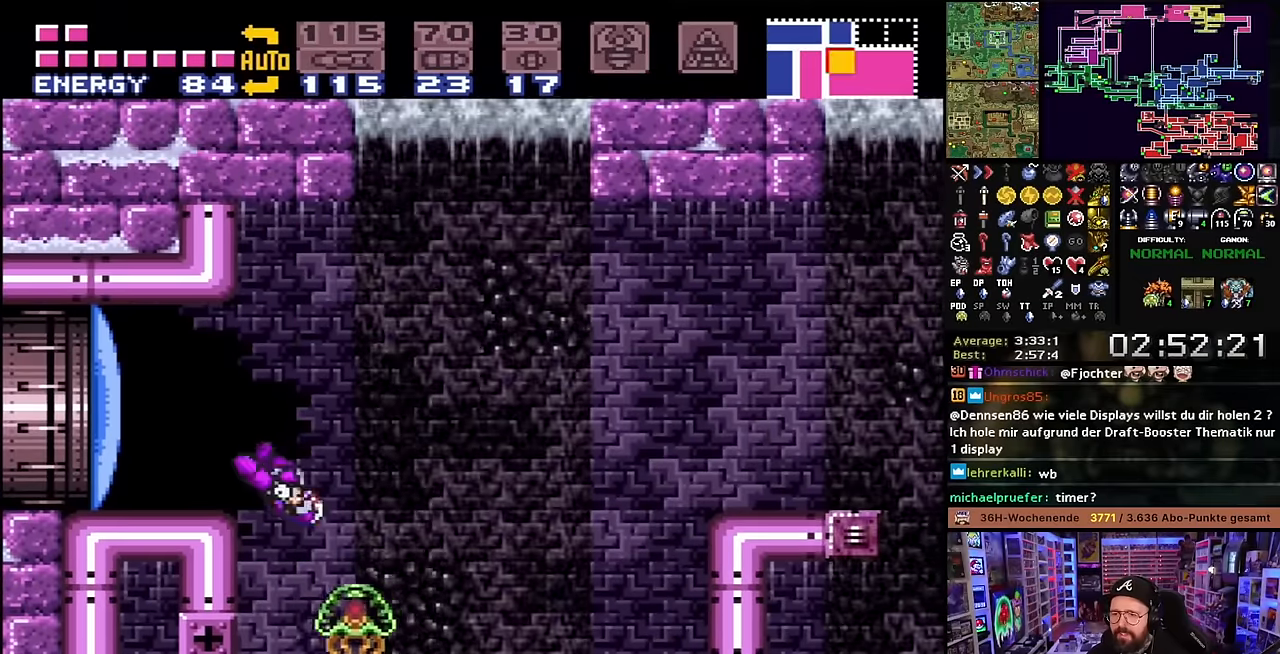
{"buttons": ["X", "DPAD_LEFT"], "events": [[117, "DPAD_LEFT", "down"], [150, "Y", "down"], [167, "B", "up"], [250, "Y", "up"], [317, "DPAD_LEFT", "up"], [334, "X", "down"], [417, "DPAD_LEFT", "down"]]}
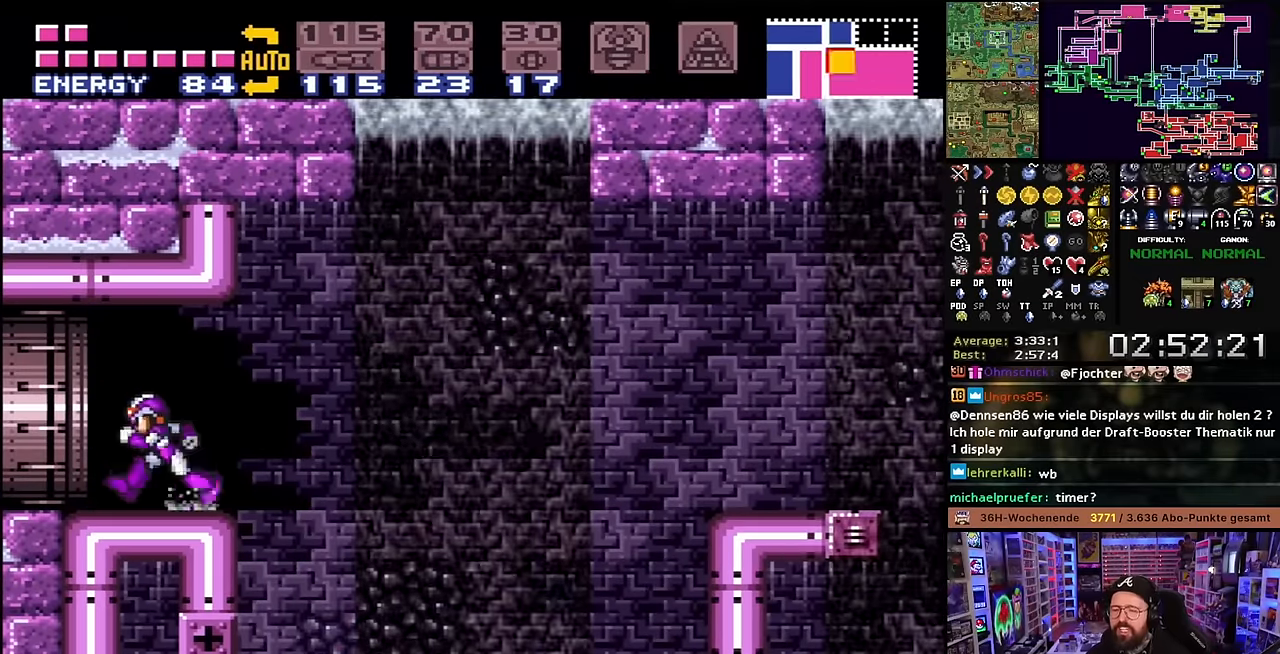
{"buttons": ["X", "DPAD_LEFT"], "events": [[317, "START", "down"], [317, "X", "up"], [334, "START", "up"], [334, "X", "down"]]}
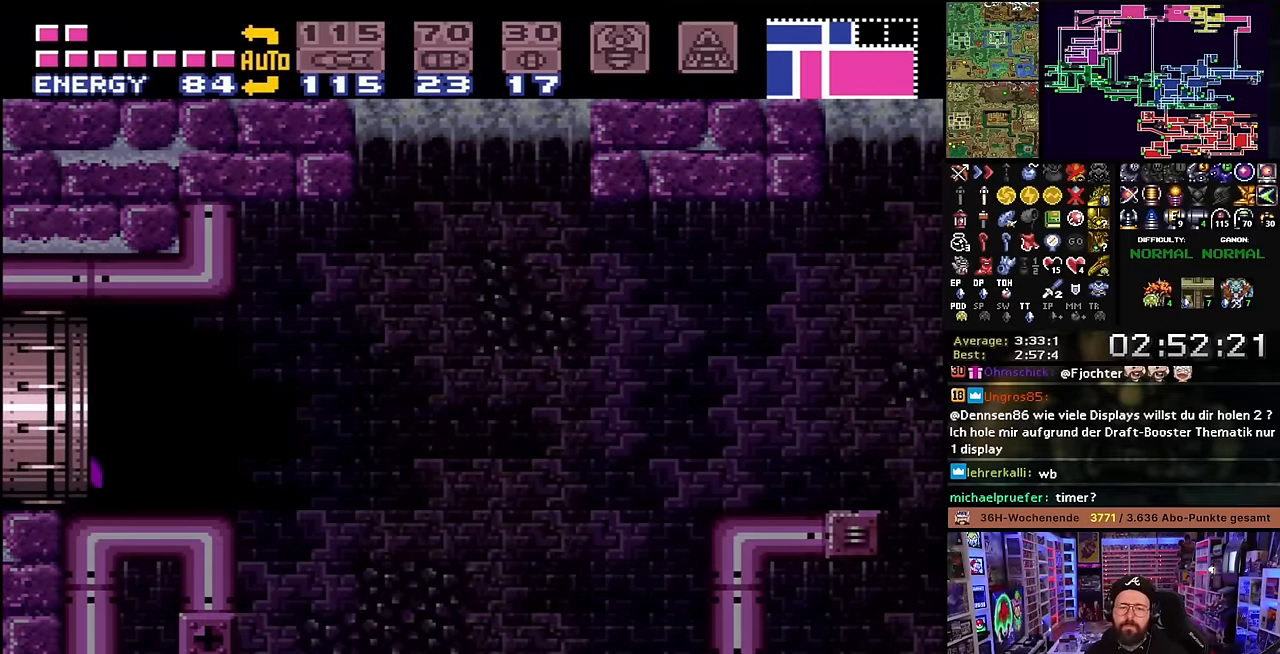
{"buttons": [], "events": [[167, "DPAD_LEFT", "up"], [234, "DPAD_LEFT", "down"], [234, "X", "up"], [250, "DPAD_LEFT", "up"]]}
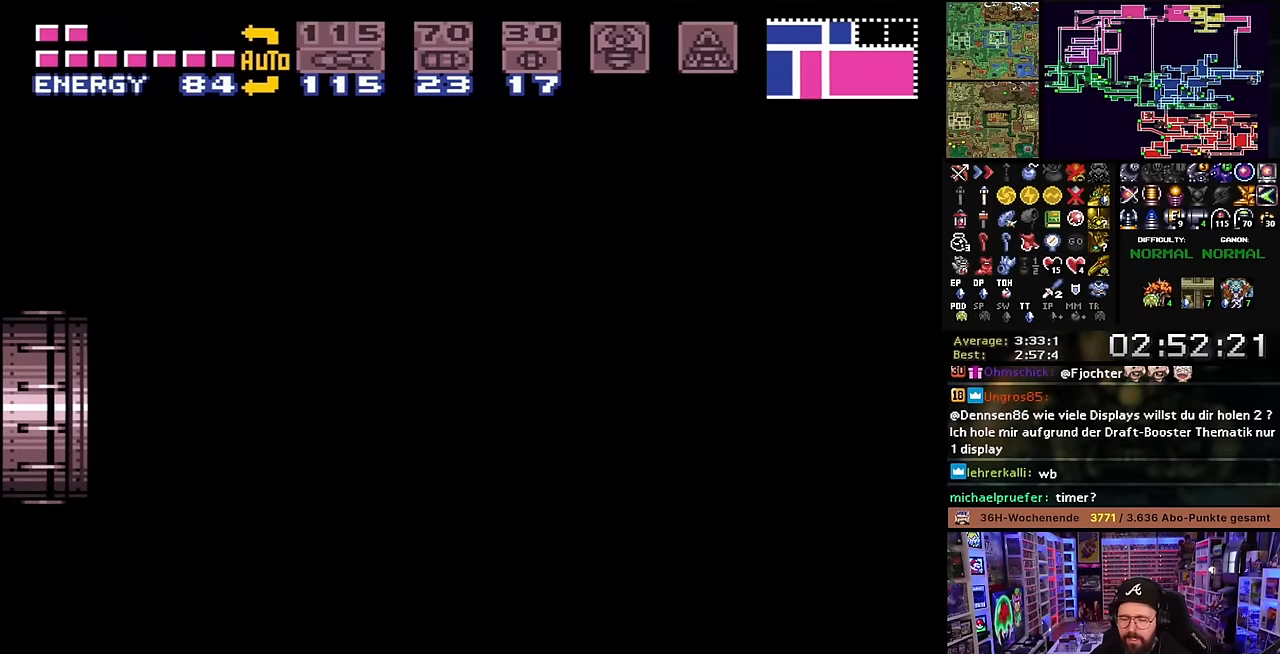
{"buttons": [], "events": []}
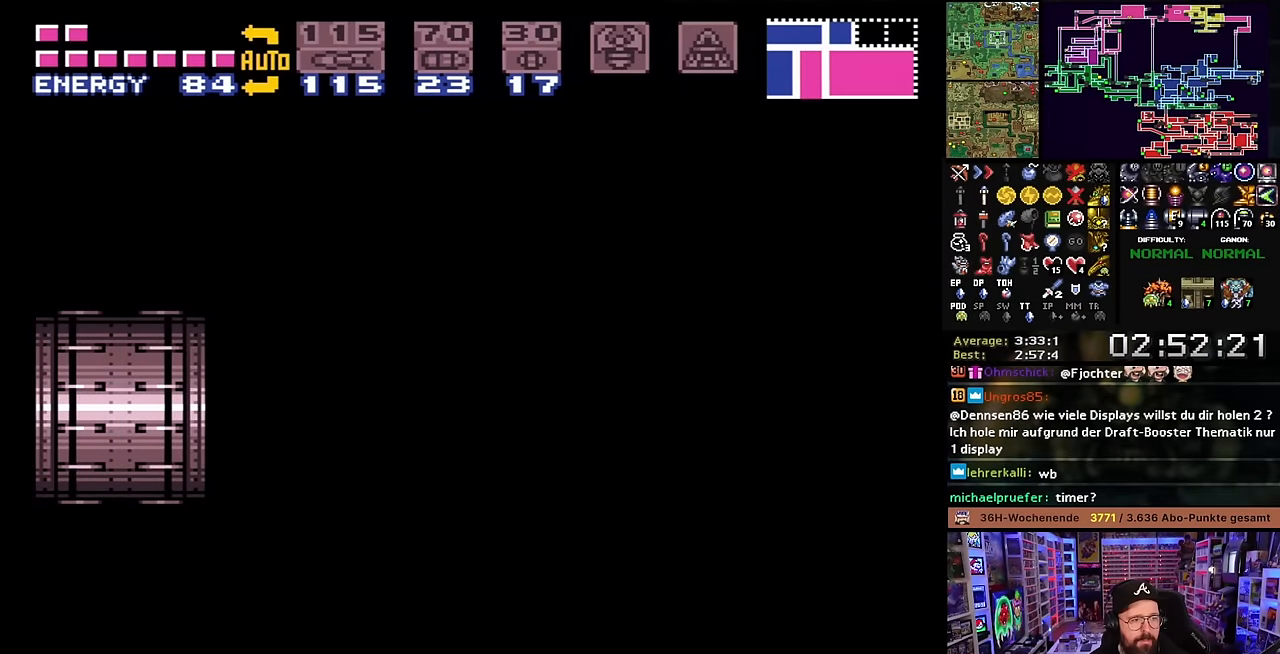
{"buttons": [], "events": []}
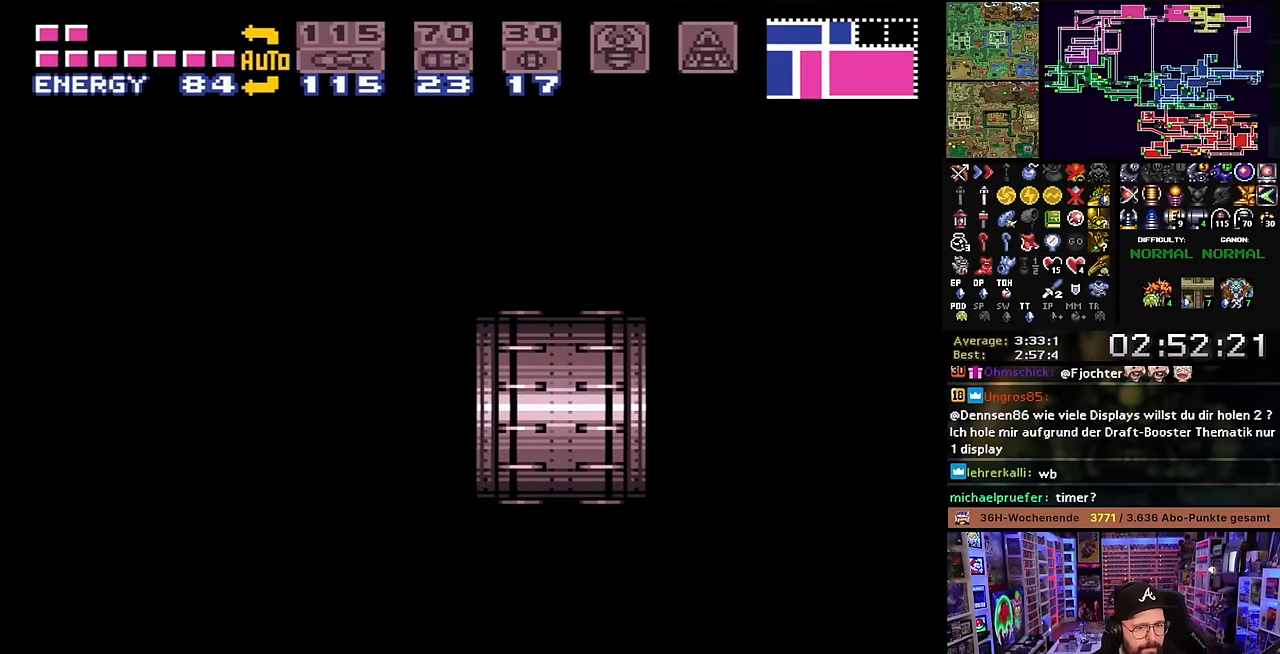
{"buttons": [], "events": []}
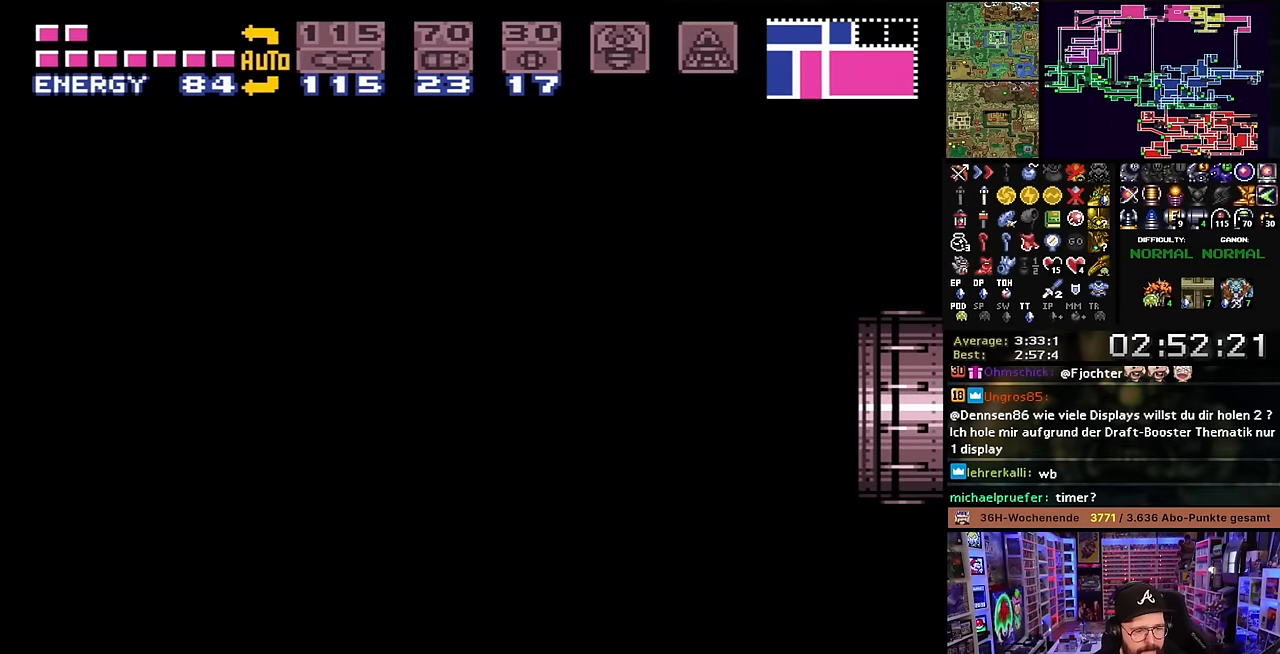
{"buttons": [], "events": []}